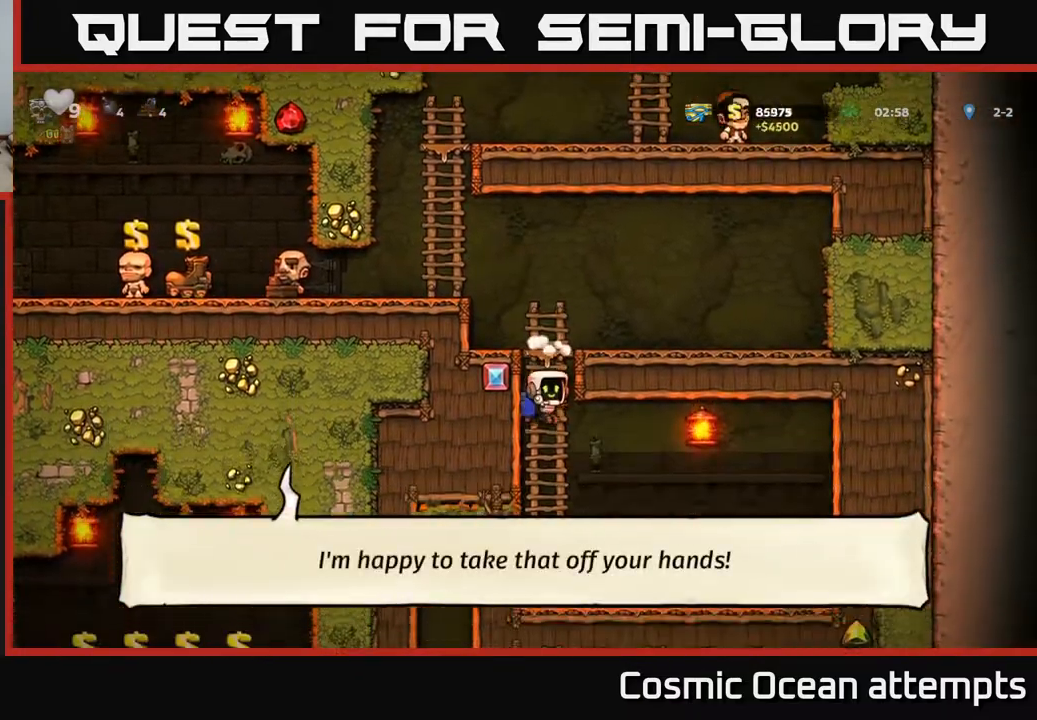
Gameplay with a controller (Xbox layout); each line is a JSON object with the inputs held at the frame after it. "events" lists button and stick changes between this image and that frame as [ms after this image, input, new state], when the widget could be followed in between.
{"buttons": ["DPAD_LEFT"], "left_stick": "center", "right_stick": "center", "events": [[50, "DPAD_RIGHT", "down"], [400, "L2", "down"], [417, "DPAD_RIGHT", "up"], [467, "DPAD_LEFT", "down"], [500, "L2", "up"]]}
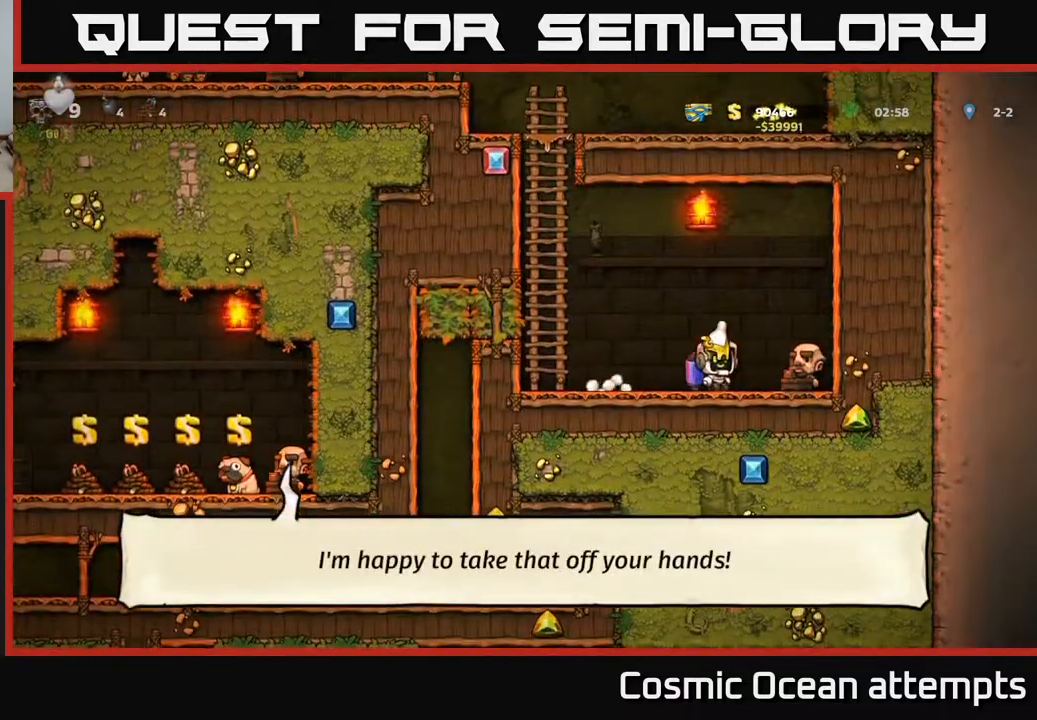
{"buttons": ["DPAD_UP"], "left_stick": "center", "right_stick": "center", "events": [[50, "A", "down"], [250, "DPAD_UP", "down"], [317, "A", "up"], [367, "DPAD_LEFT", "up"]]}
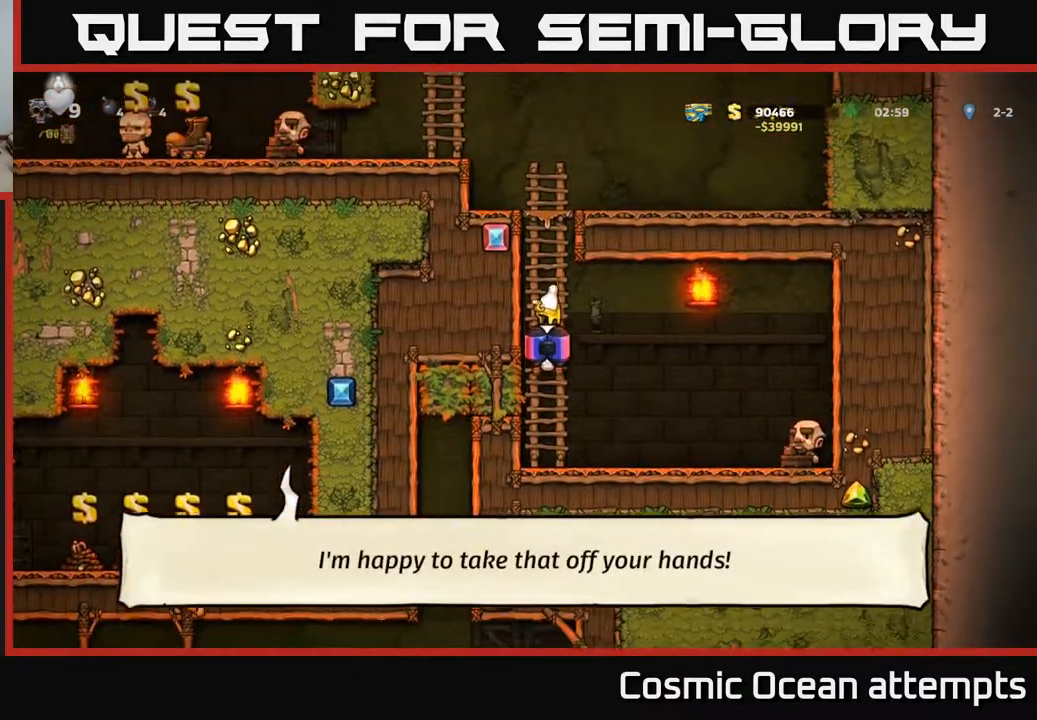
{"buttons": ["A", "DPAD_UP", "DPAD_LEFT"], "left_stick": "center", "right_stick": "center", "events": [[450, "A", "down"], [500, "DPAD_LEFT", "down"]]}
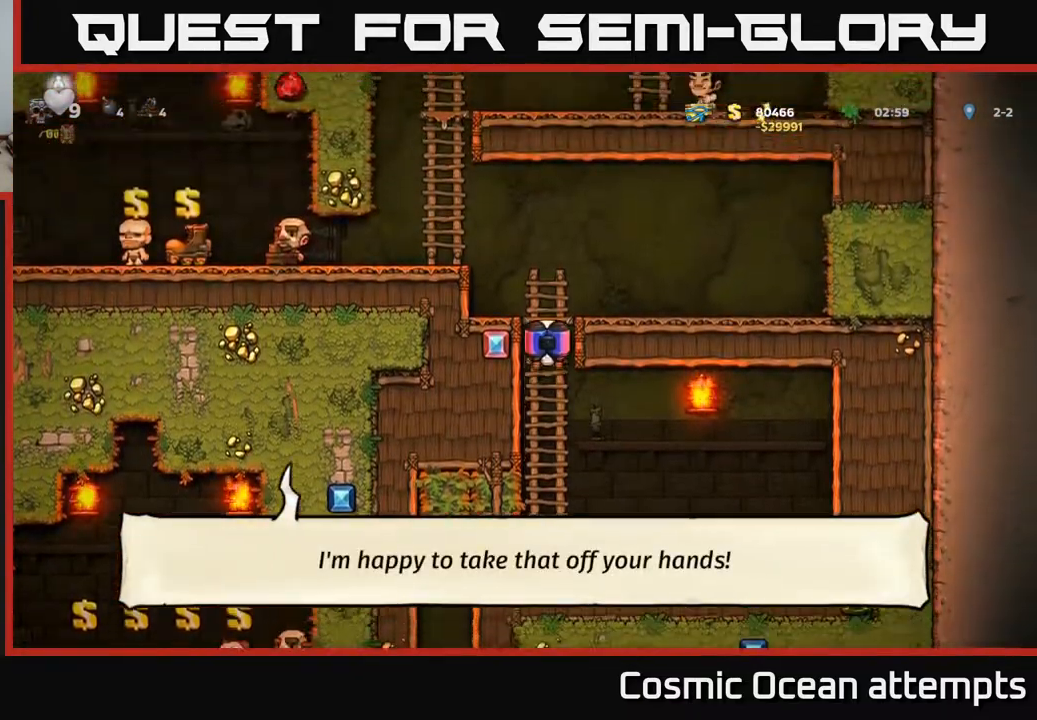
{"buttons": ["DPAD_LEFT"], "left_stick": "center", "right_stick": "center", "events": [[33, "DPAD_UP", "up"], [67, "A", "up"], [117, "A", "down"], [250, "A", "up"]]}
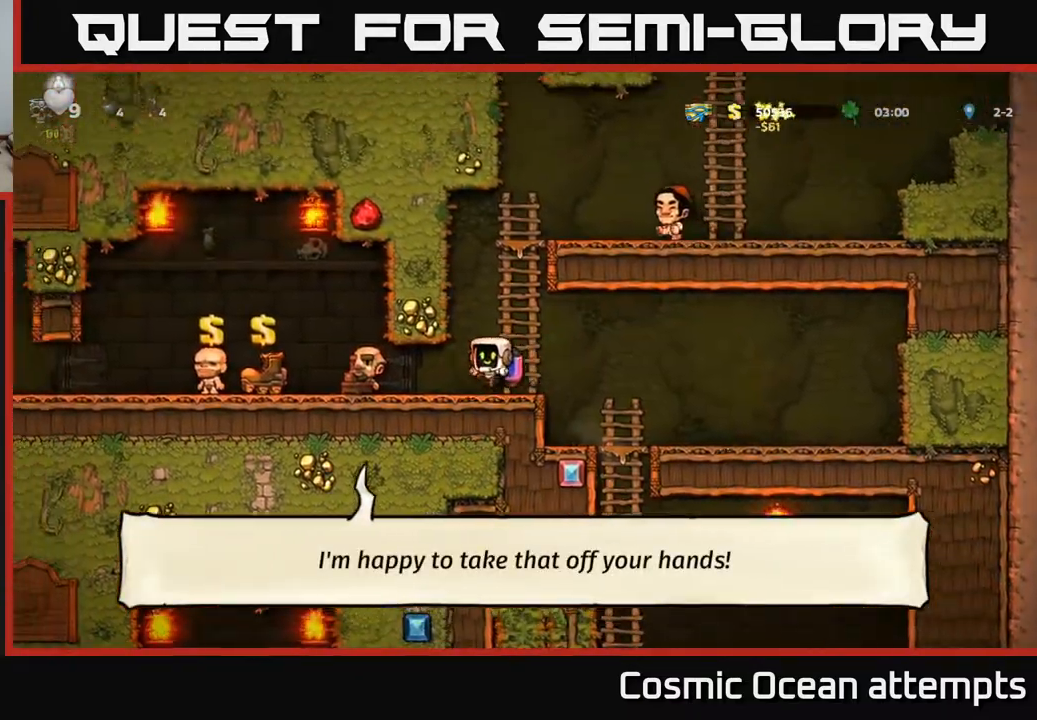
{"buttons": ["DPAD_LEFT"], "left_stick": "center", "right_stick": "center", "events": []}
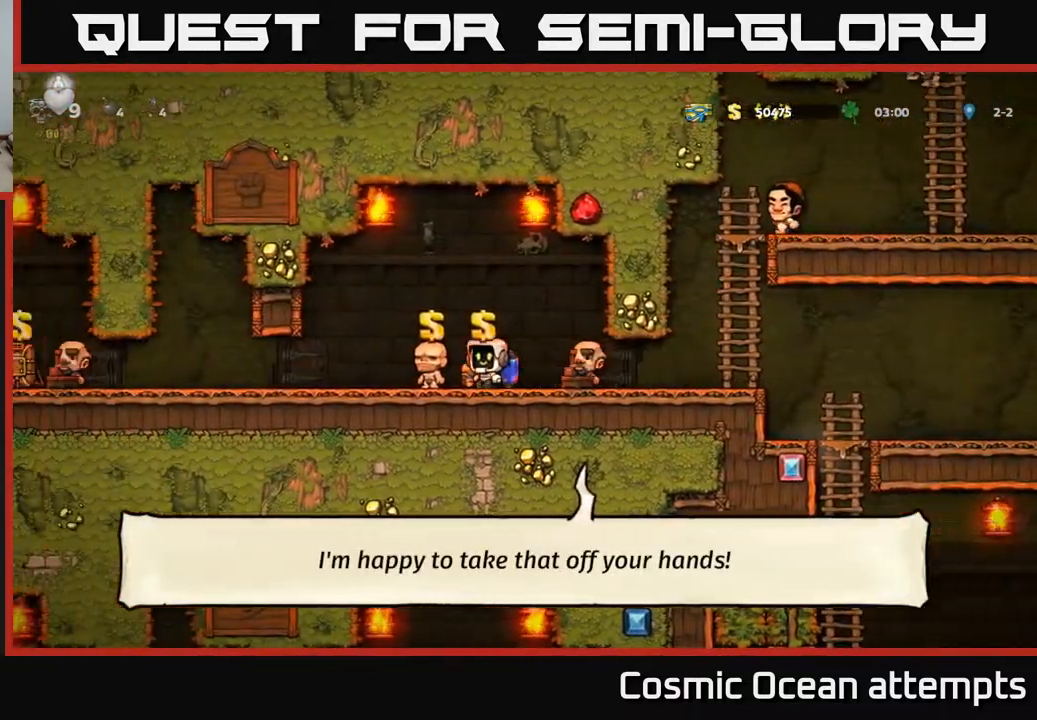
{"buttons": ["DPAD_LEFT"], "left_stick": "center", "right_stick": "center", "events": []}
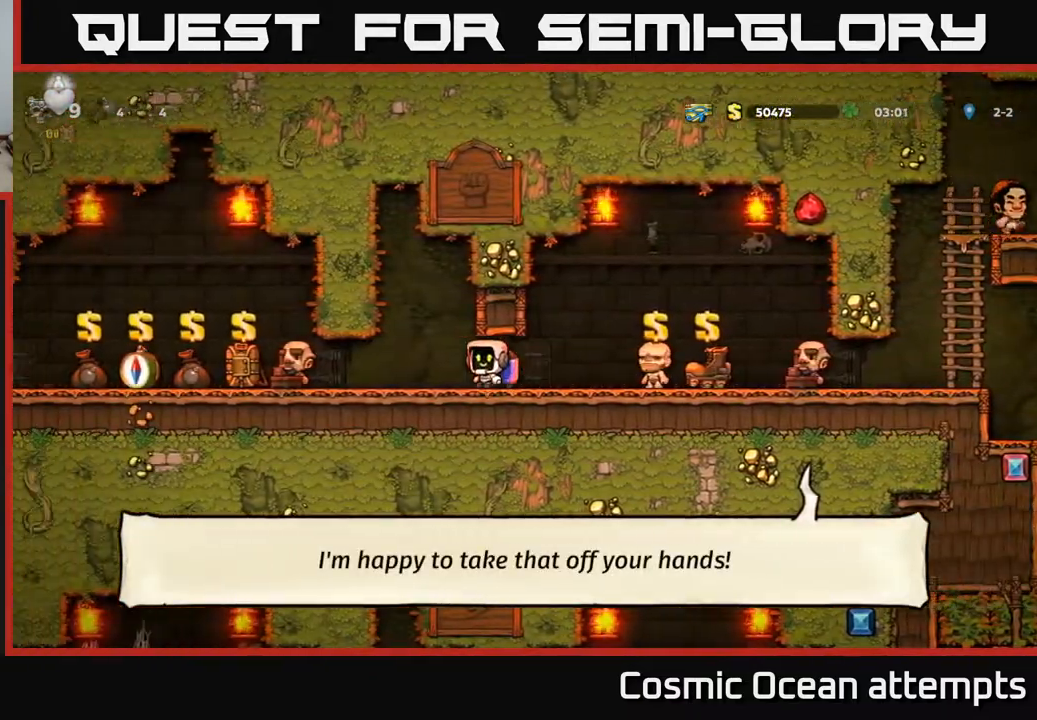
{"buttons": [], "left_stick": "center", "right_stick": "center", "events": [[483, "DPAD_LEFT", "up"]]}
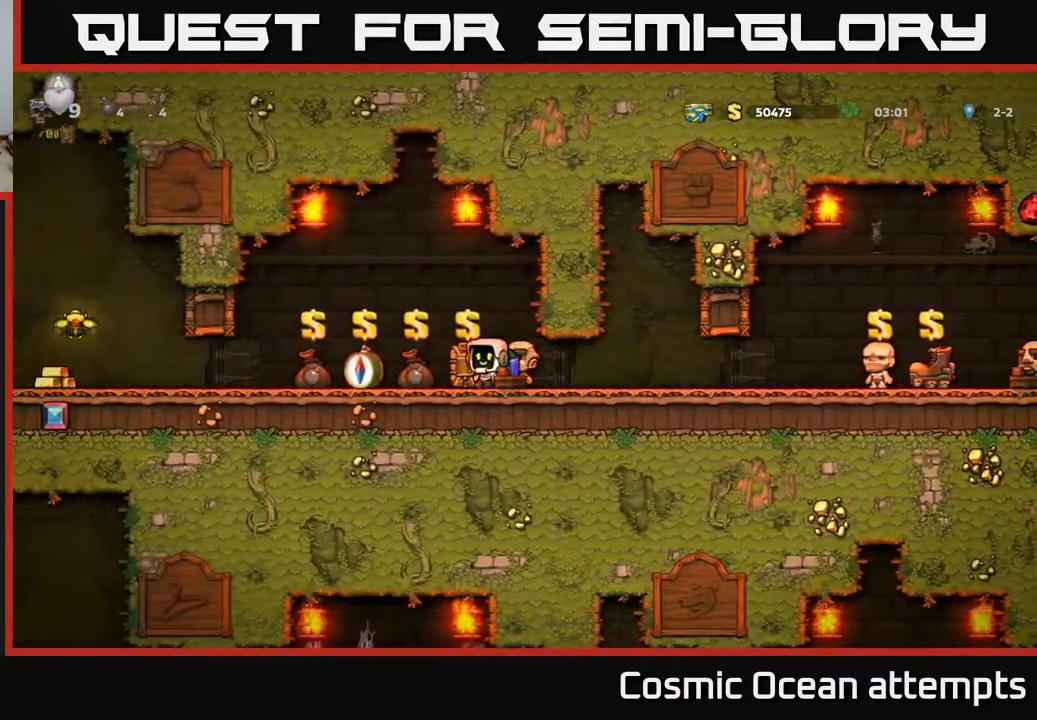
{"buttons": [], "left_stick": "center", "right_stick": "center", "events": []}
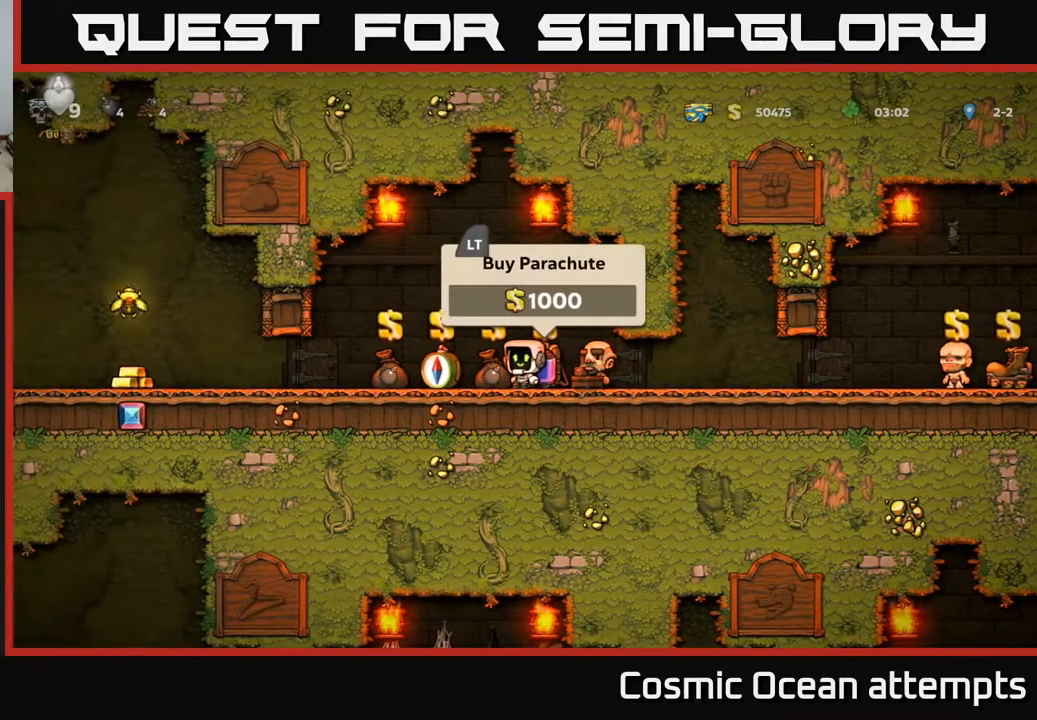
{"buttons": [], "left_stick": "center", "right_stick": "center", "events": [[300, "DPAD_LEFT", "down"], [367, "DPAD_LEFT", "up"]]}
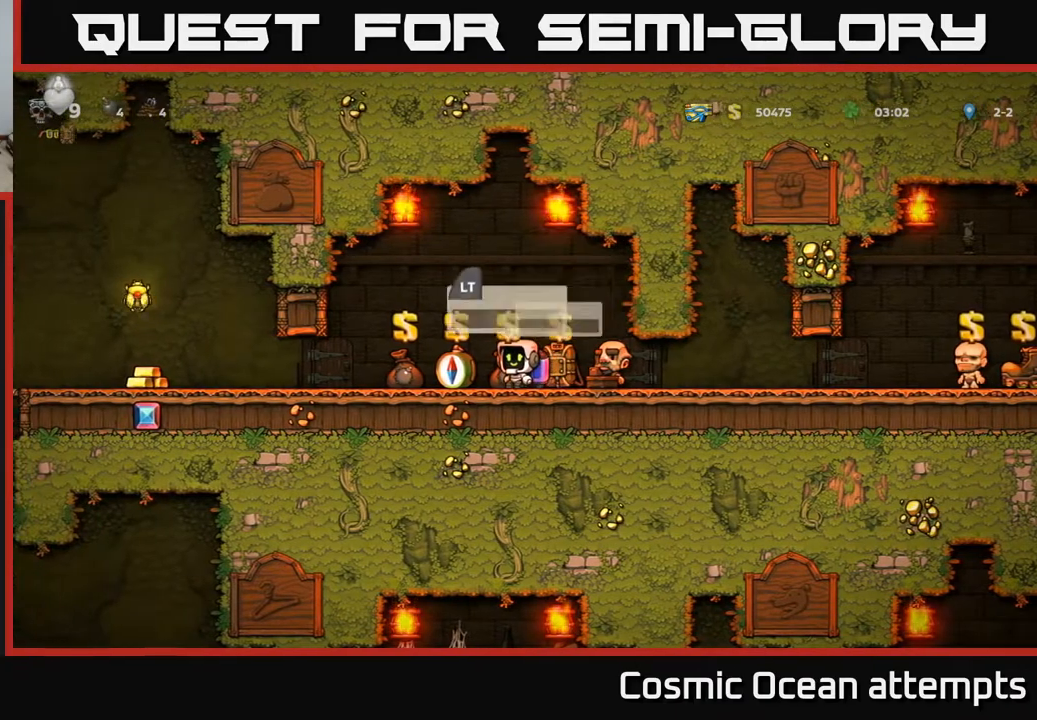
{"buttons": ["DPAD_DOWN"], "left_stick": "center", "right_stick": "center", "events": [[200, "DPAD_DOWN", "down"]]}
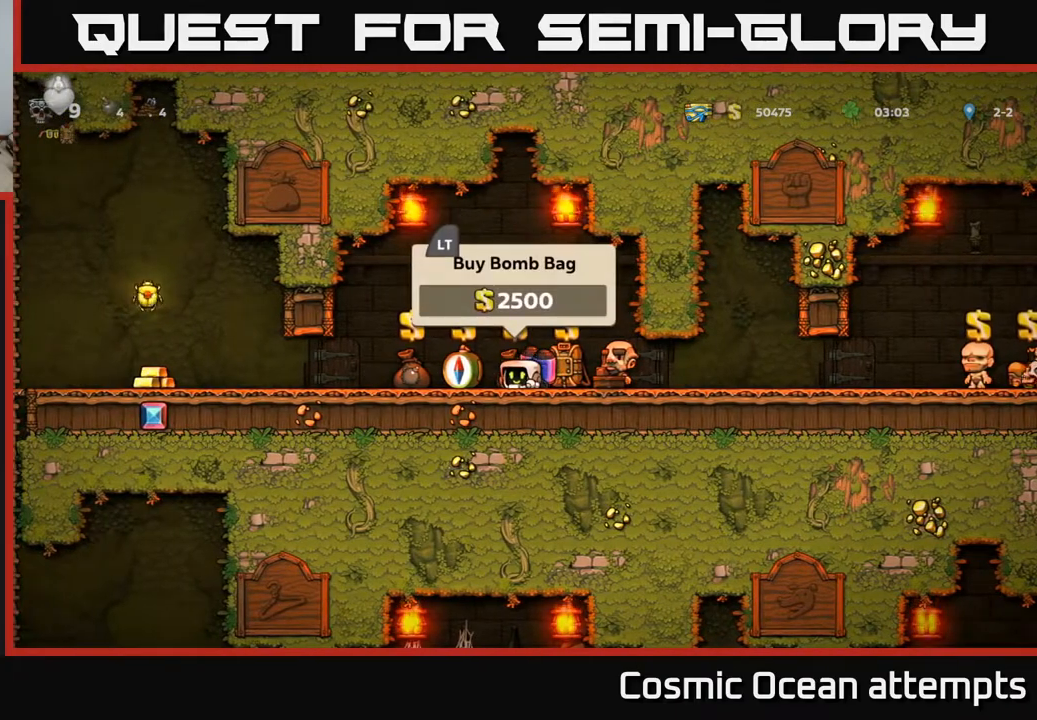
{"buttons": ["DPAD_DOWN"], "left_stick": "center", "right_stick": "center", "events": []}
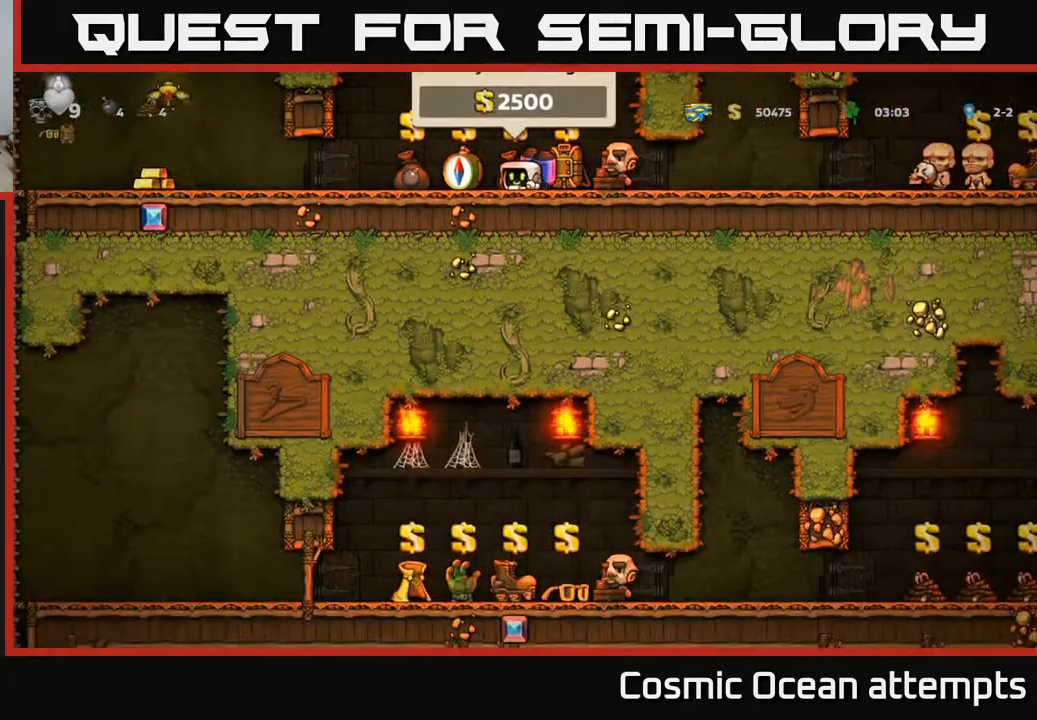
{"buttons": [], "left_stick": "center", "right_stick": "center", "events": [[500, "DPAD_DOWN", "up"]]}
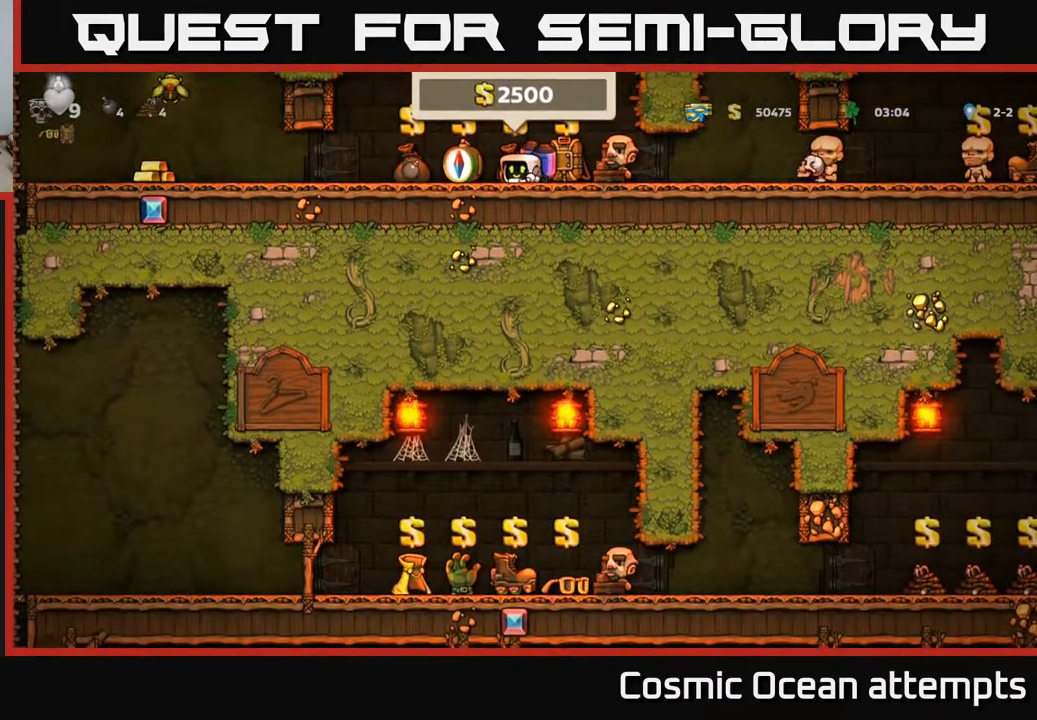
{"buttons": ["DPAD_LEFT"], "left_stick": "center", "right_stick": "center", "events": [[167, "L2", "down"], [267, "L2", "up"], [300, "DPAD_LEFT", "down"]]}
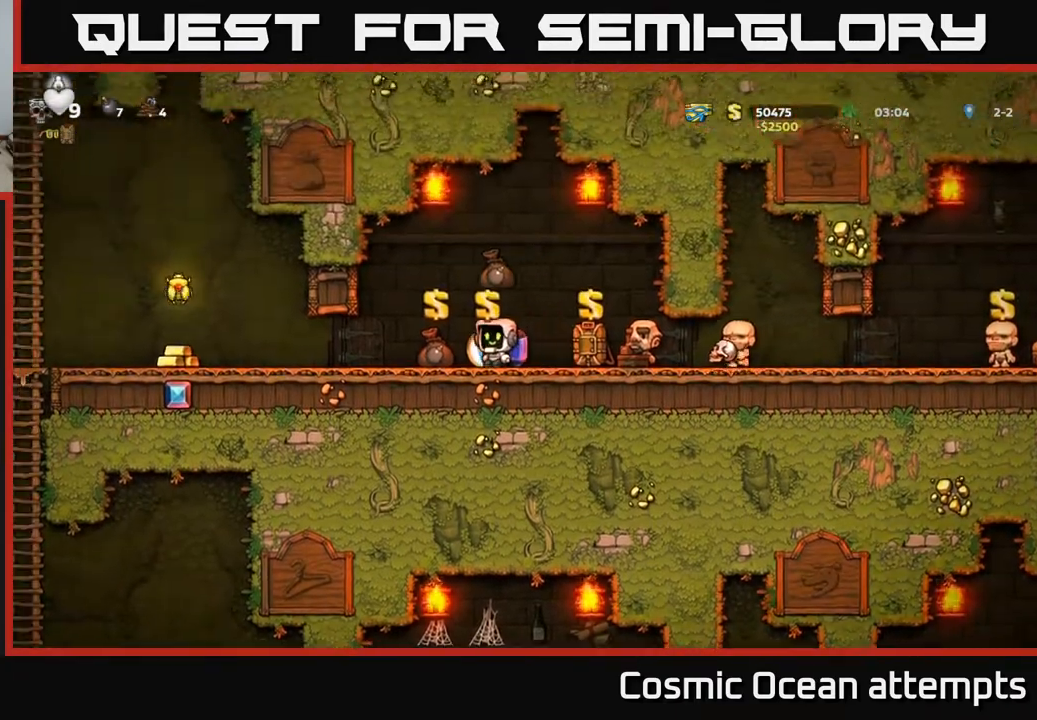
{"buttons": ["L2", "DPAD_LEFT"], "left_stick": "center", "right_stick": "center", "events": [[33, "DPAD_LEFT", "up"], [417, "L2", "down"], [500, "DPAD_LEFT", "down"]]}
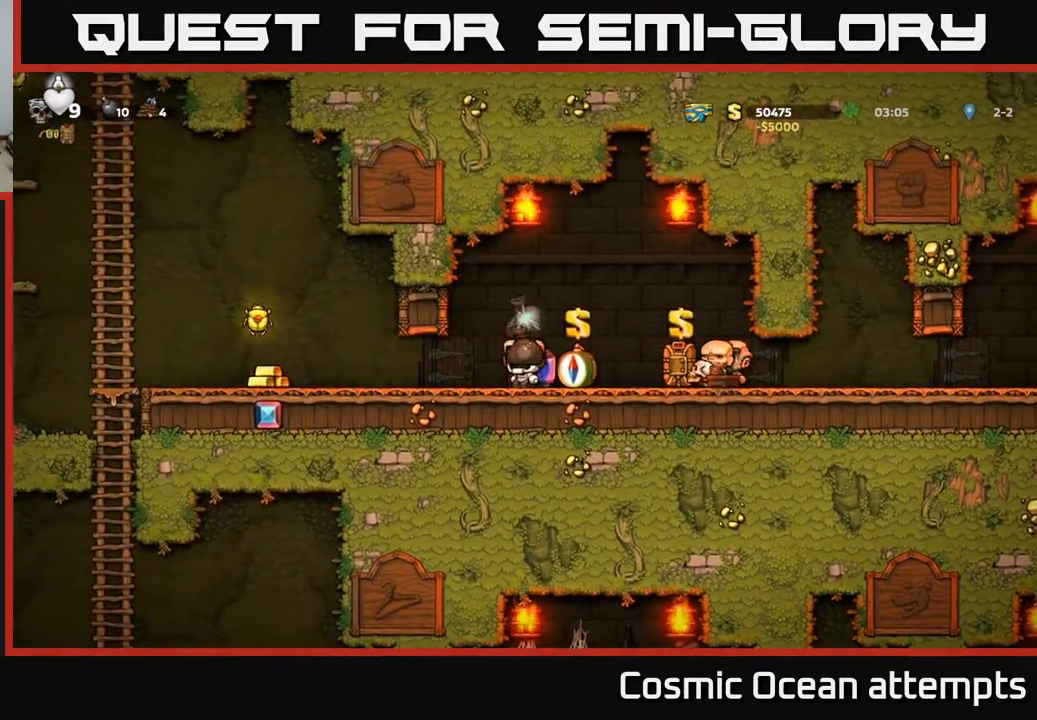
{"buttons": ["DPAD_LEFT"], "left_stick": "center", "right_stick": "center", "events": [[17, "L2", "up"]]}
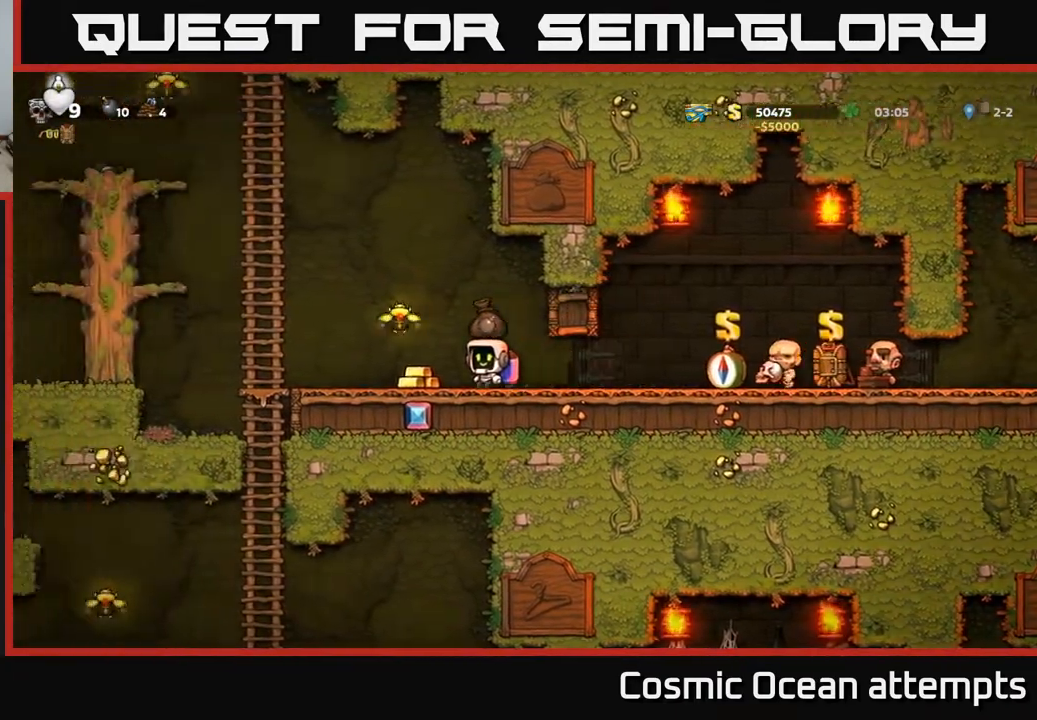
{"buttons": ["A", "DPAD_UP"], "left_stick": "center", "right_stick": "center", "events": [[100, "A", "down"], [133, "DPAD_LEFT", "up"], [250, "A", "up"], [267, "DPAD_LEFT", "down"], [417, "DPAD_LEFT", "up"], [467, "A", "down"], [500, "DPAD_UP", "down"]]}
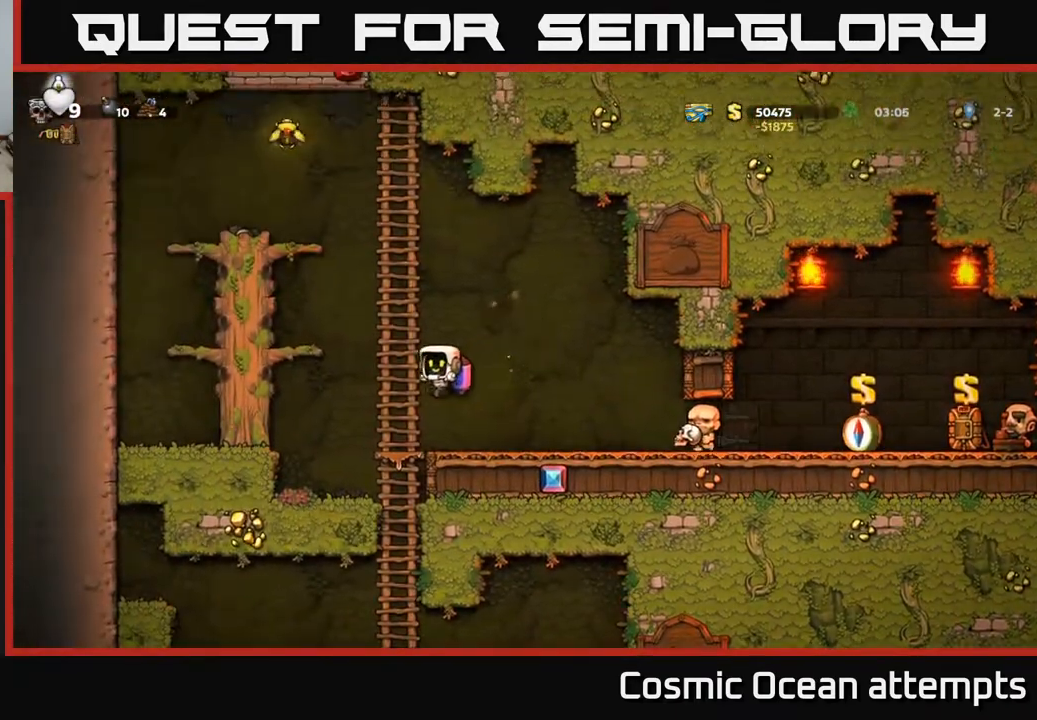
{"buttons": ["DPAD_UP"], "left_stick": "center", "right_stick": "center", "events": [[50, "DPAD_LEFT", "down"], [100, "A", "up"], [117, "DPAD_LEFT", "up"]]}
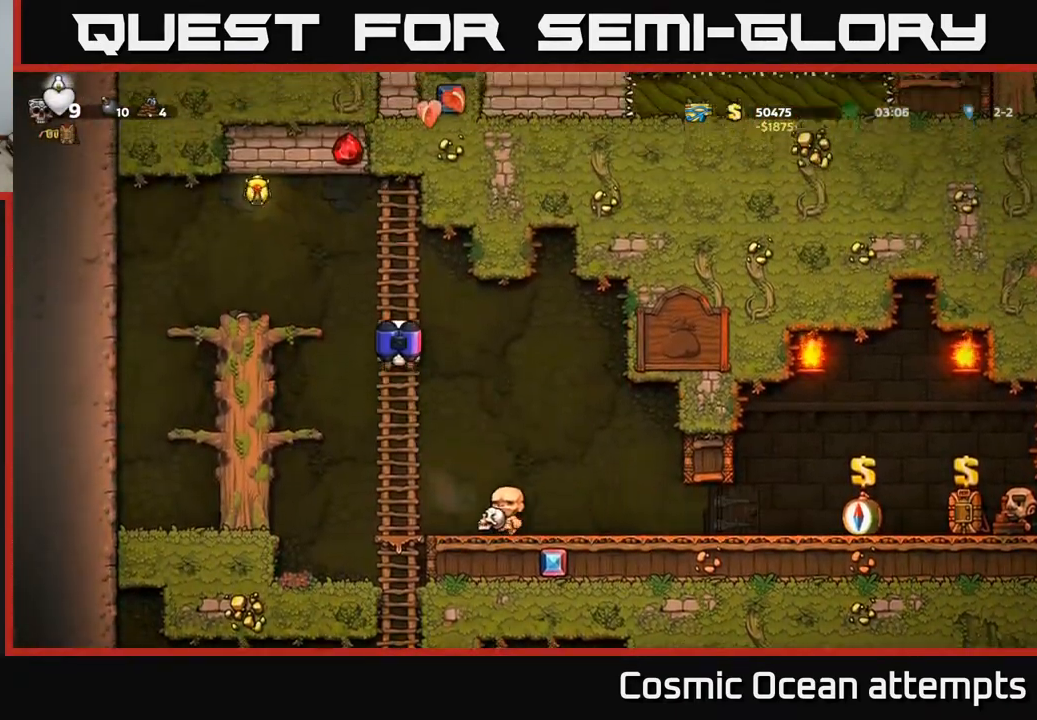
{"buttons": ["DPAD_RIGHT"], "left_stick": "center", "right_stick": "center", "events": [[17, "A", "down"], [33, "DPAD_LEFT", "down"], [100, "A", "up"], [100, "DPAD_UP", "up"], [150, "A", "down"], [417, "A", "up"], [433, "DPAD_LEFT", "up"], [467, "DPAD_RIGHT", "down"]]}
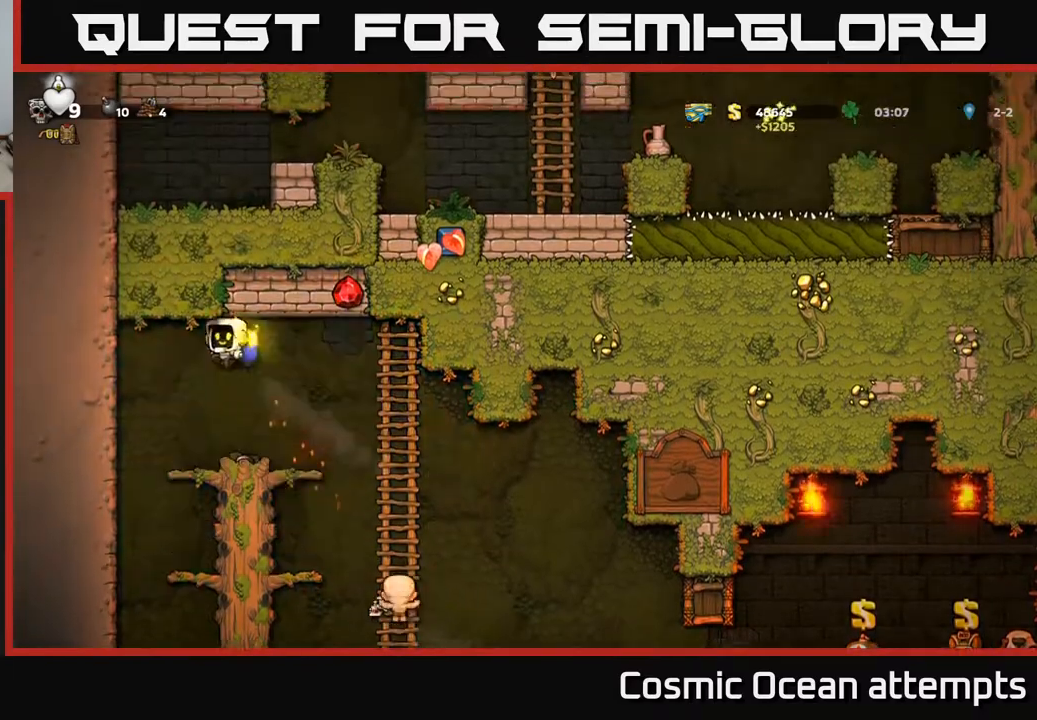
{"buttons": ["DPAD_UP"], "left_stick": "center", "right_stick": "center", "events": [[383, "DPAD_UP", "down"], [417, "DPAD_RIGHT", "up"]]}
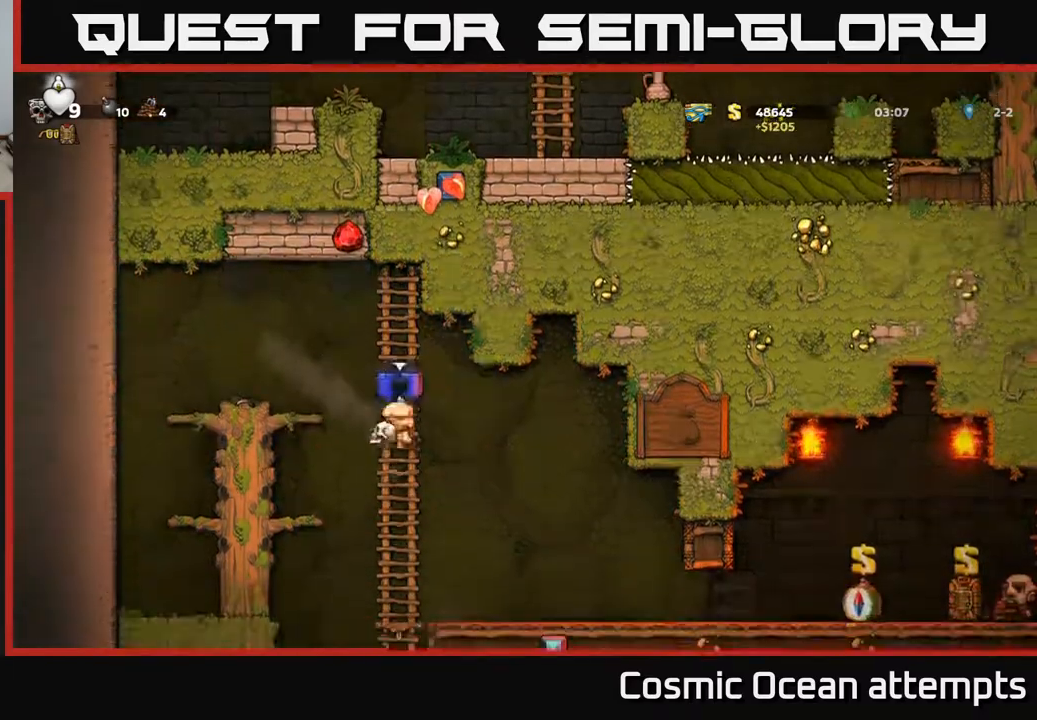
{"buttons": ["DPAD_LEFT"], "left_stick": "center", "right_stick": "center", "events": [[17, "DPAD_UP", "up"], [50, "DPAD_DOWN", "down"], [83, "A", "down"], [200, "A", "up"], [200, "DPAD_DOWN", "up"], [450, "DPAD_LEFT", "down"]]}
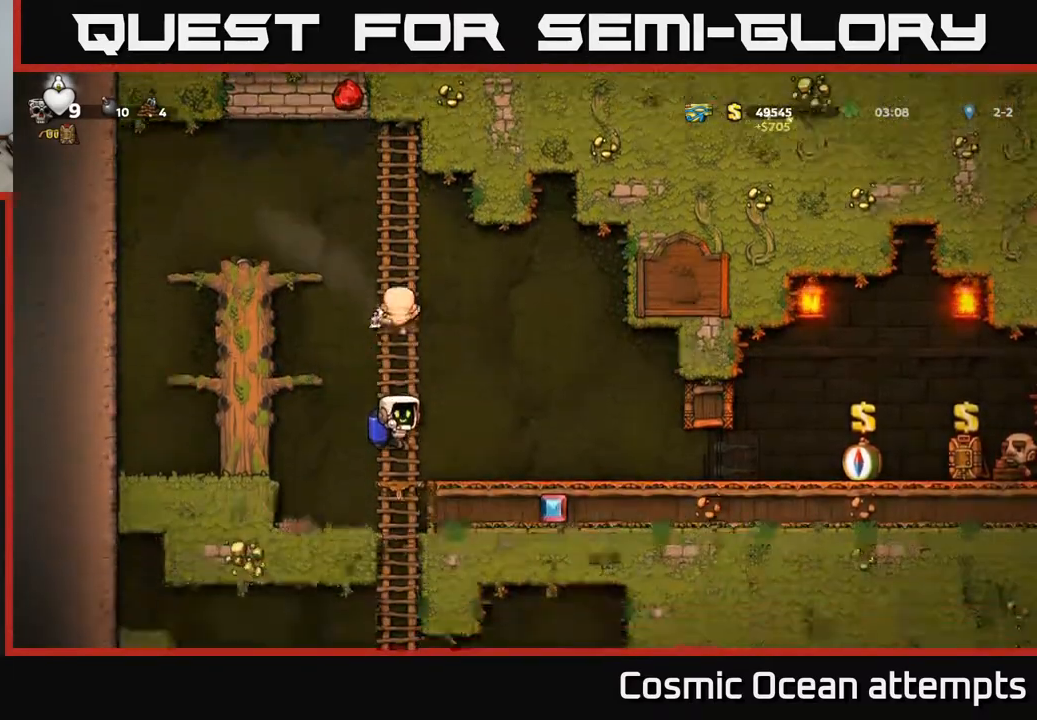
{"buttons": ["DPAD_RIGHT"], "left_stick": "center", "right_stick": "center", "events": [[183, "DPAD_LEFT", "up"], [267, "DPAD_RIGHT", "down"]]}
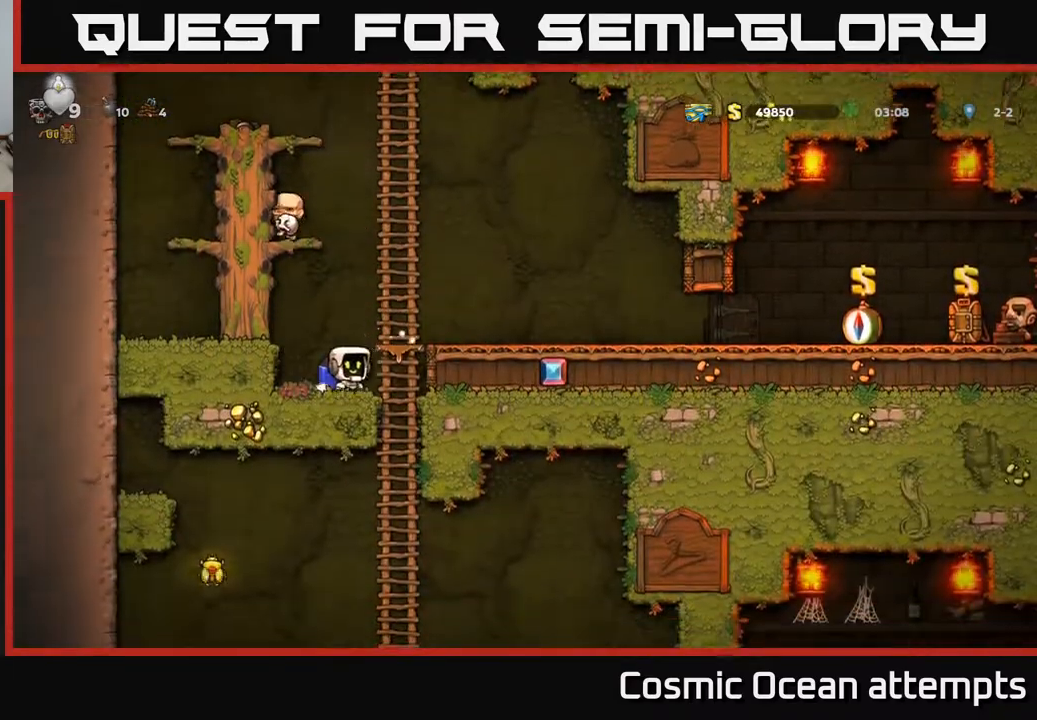
{"buttons": ["DPAD_LEFT"], "left_stick": "center", "right_stick": "center", "events": [[100, "DPAD_DOWN", "down"], [117, "DPAD_RIGHT", "up"], [200, "A", "down"], [300, "A", "up"], [333, "DPAD_DOWN", "up"], [467, "DPAD_LEFT", "down"]]}
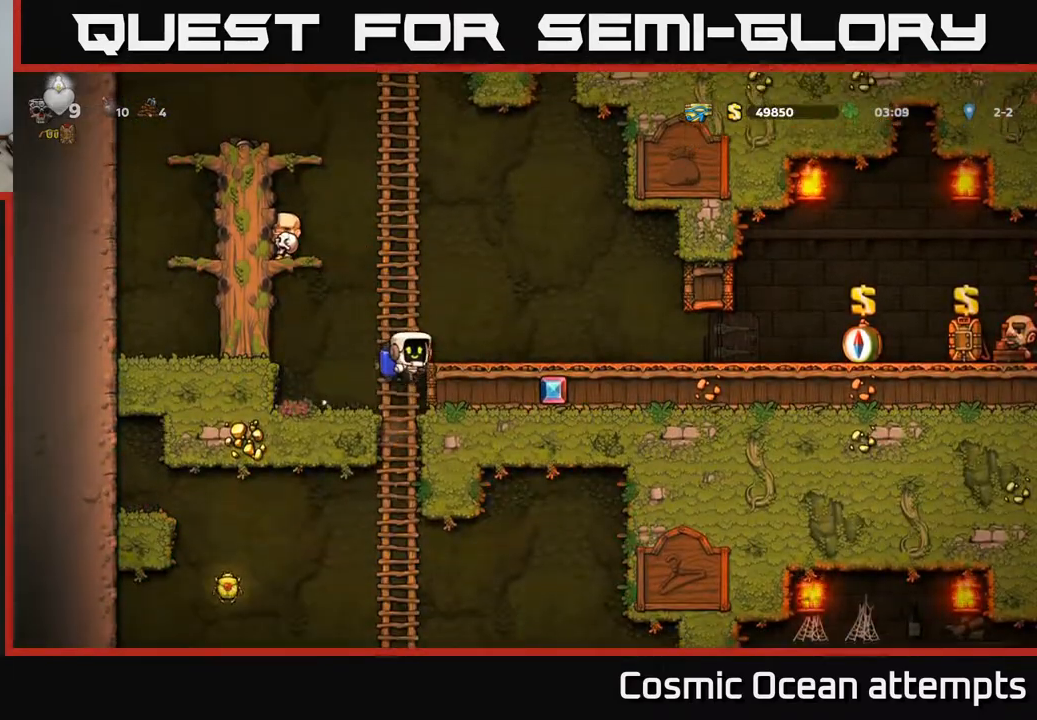
{"buttons": ["DPAD_DOWN"], "left_stick": "center", "right_stick": "center", "events": [[117, "DPAD_LEFT", "up"], [217, "DPAD_RIGHT", "down"], [367, "DPAD_DOWN", "down"], [417, "DPAD_RIGHT", "up"]]}
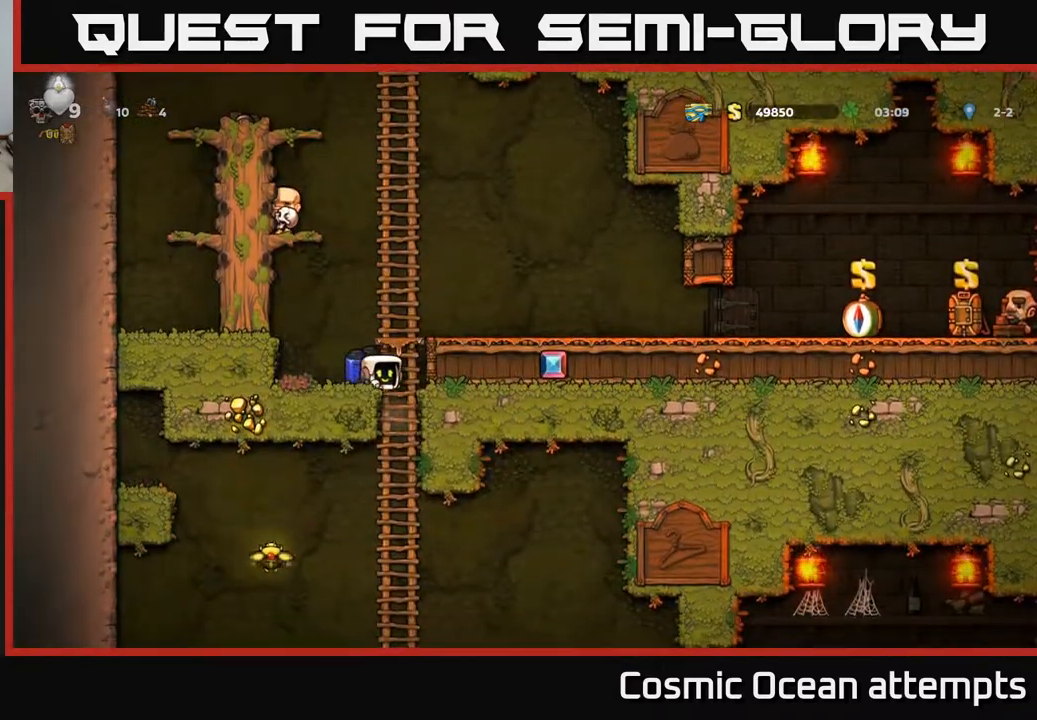
{"buttons": ["DPAD_DOWN"], "left_stick": "center", "right_stick": "center", "events": [[283, "DPAD_DOWN", "up"], [300, "DPAD_RIGHT", "down"], [383, "DPAD_DOWN", "down"], [417, "DPAD_RIGHT", "up"]]}
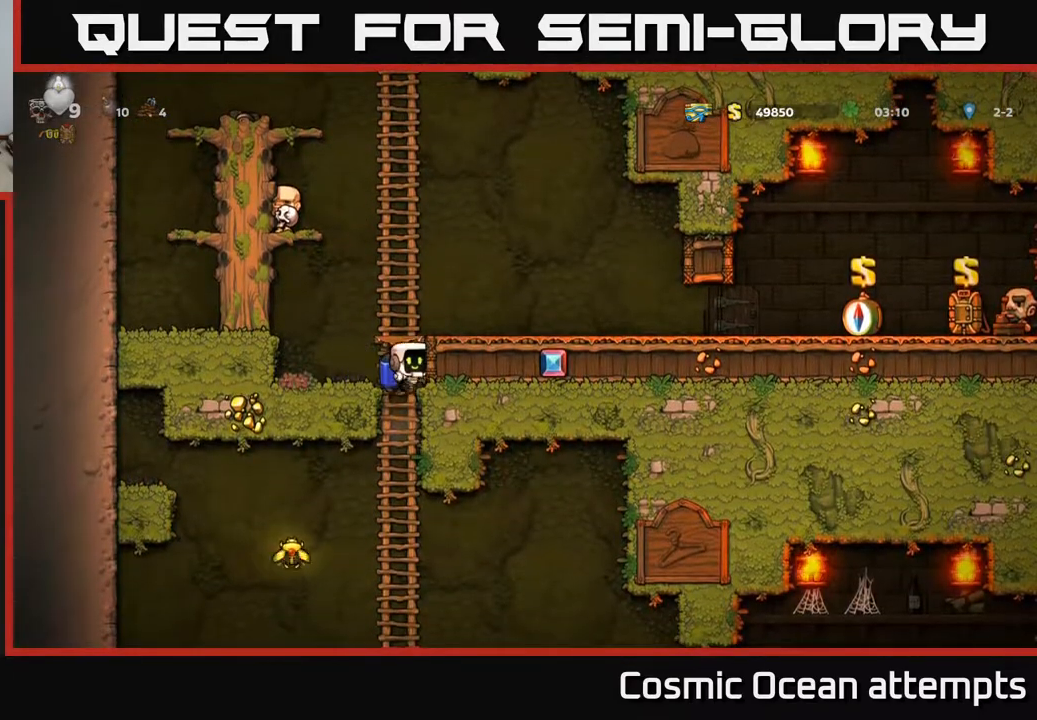
{"buttons": ["A", "DPAD_LEFT"], "left_stick": "center", "right_stick": "center", "events": [[367, "DPAD_DOWN", "up"], [383, "DPAD_LEFT", "down"], [417, "A", "down"]]}
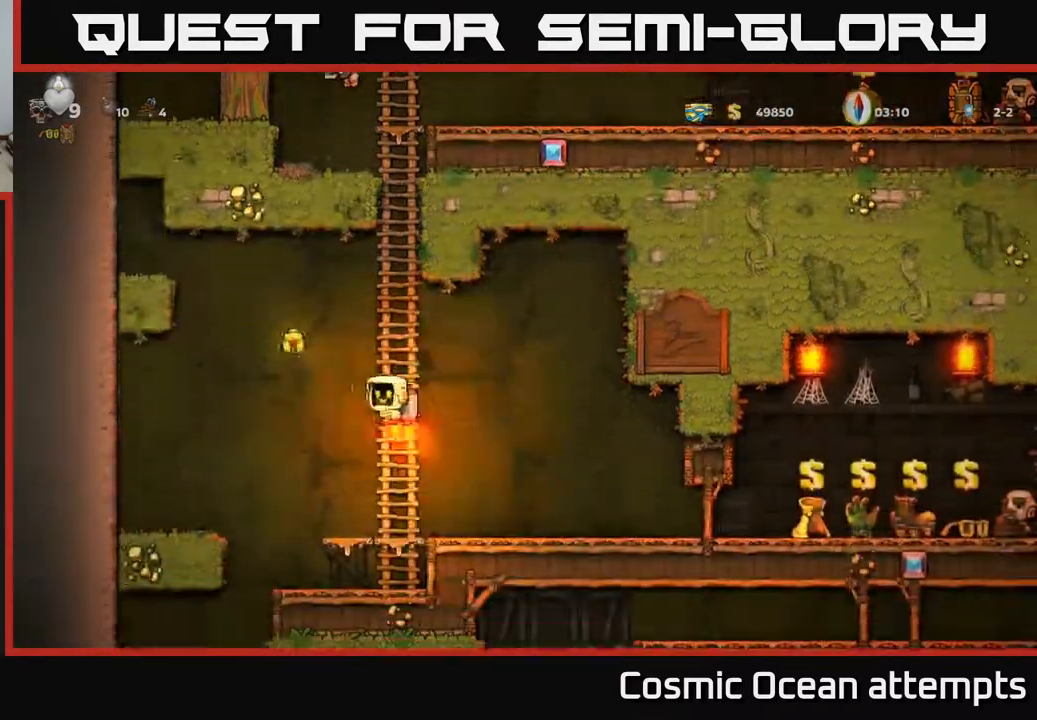
{"buttons": ["DPAD_RIGHT"], "left_stick": "center", "right_stick": "center", "events": [[33, "A", "up"], [150, "A", "down"], [233, "DPAD_LEFT", "up"], [267, "A", "up"], [283, "DPAD_RIGHT", "down"]]}
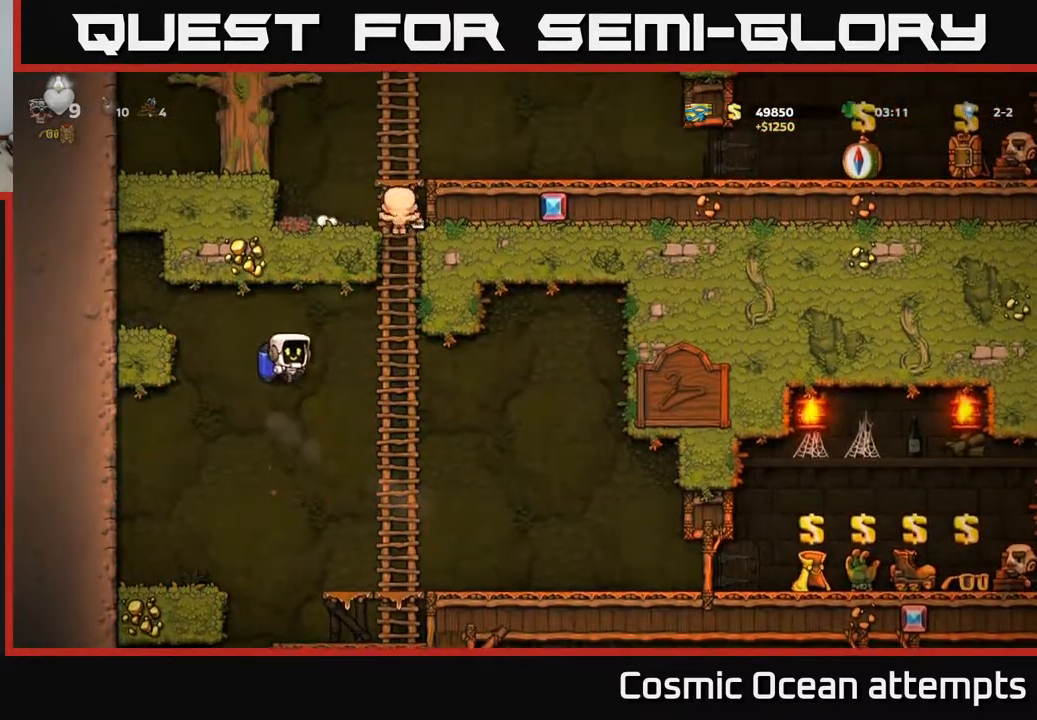
{"buttons": ["DPAD_RIGHT"], "left_stick": "center", "right_stick": "center", "events": []}
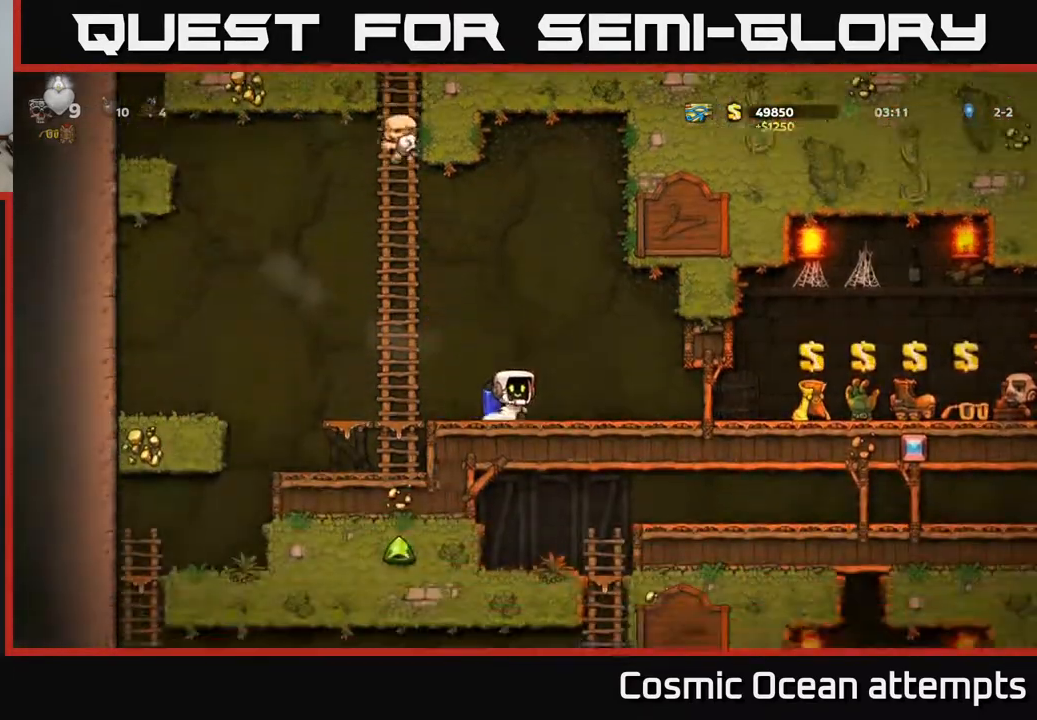
{"buttons": ["DPAD_RIGHT"], "left_stick": "center", "right_stick": "center", "events": []}
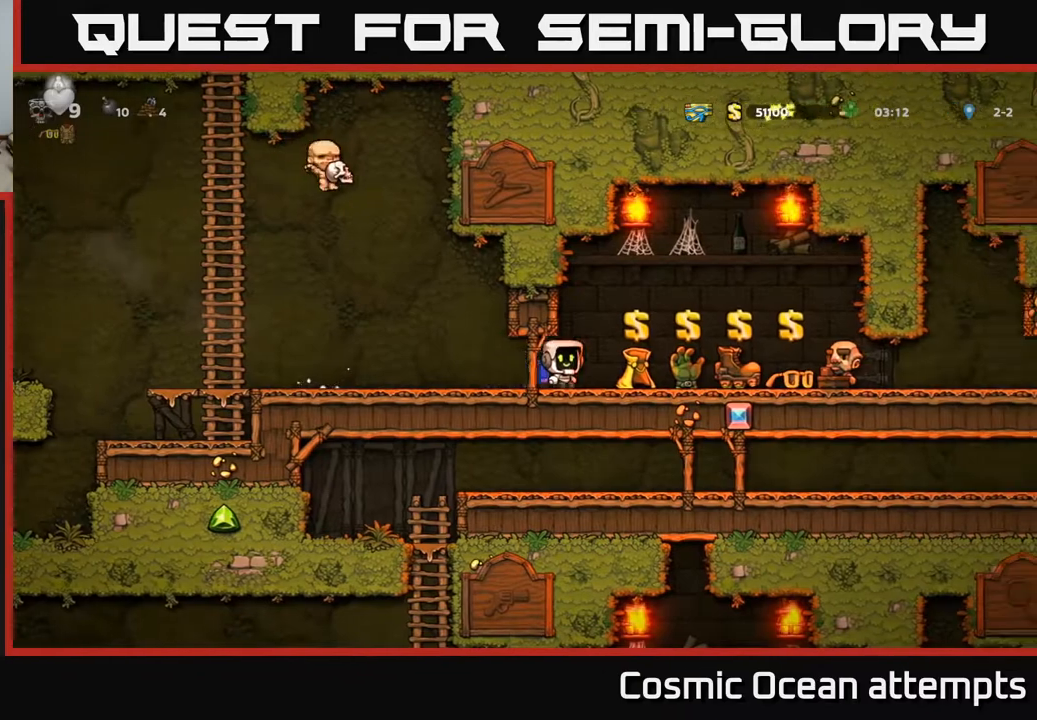
{"buttons": [], "left_stick": "center", "right_stick": "center", "events": [[417, "DPAD_RIGHT", "up"]]}
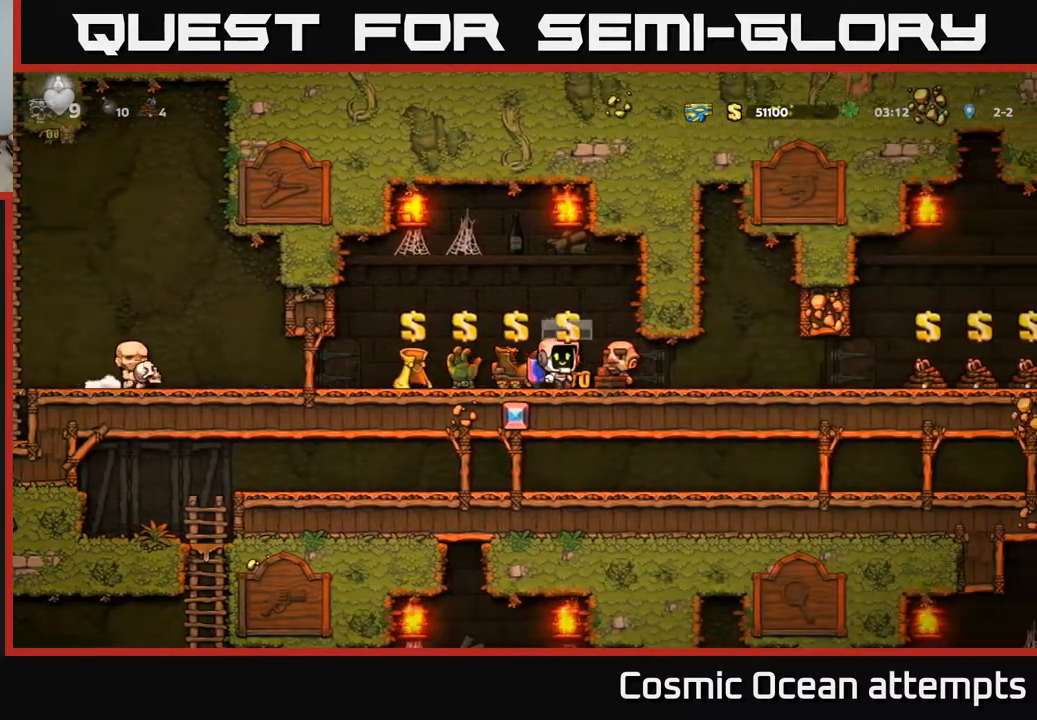
{"buttons": ["DPAD_RIGHT"], "left_stick": "center", "right_stick": "center", "events": [[433, "DPAD_RIGHT", "down"]]}